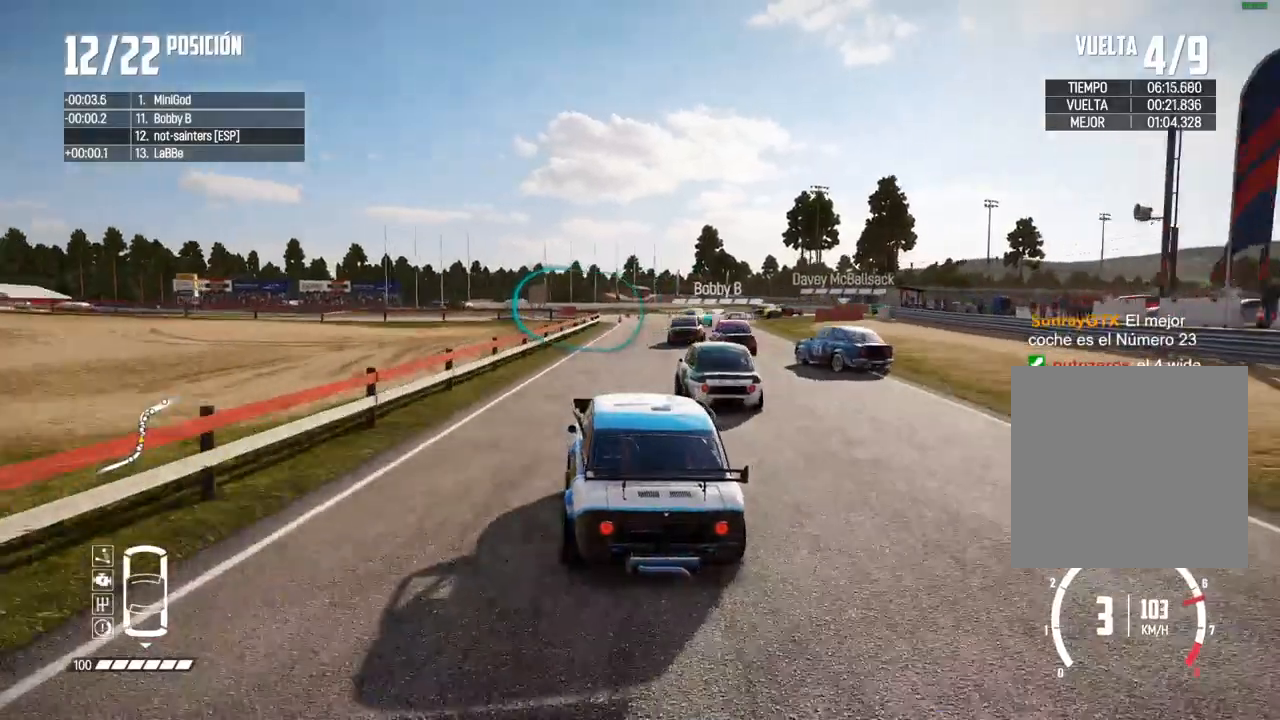
Gameplay with a controller (Xbox layout); each line is a JSON object with the inputs held at the frame after it. "events" lists button and stick changes between this image and that frame as [ms after this image, input, new state], when the widget could be followed in between. Not read: L3.
{"buttons": ["R2"], "left_stick": "center", "right_stick": "center", "events": [[150, "left_stick", "right"], [467, "left_stick", "center"]]}
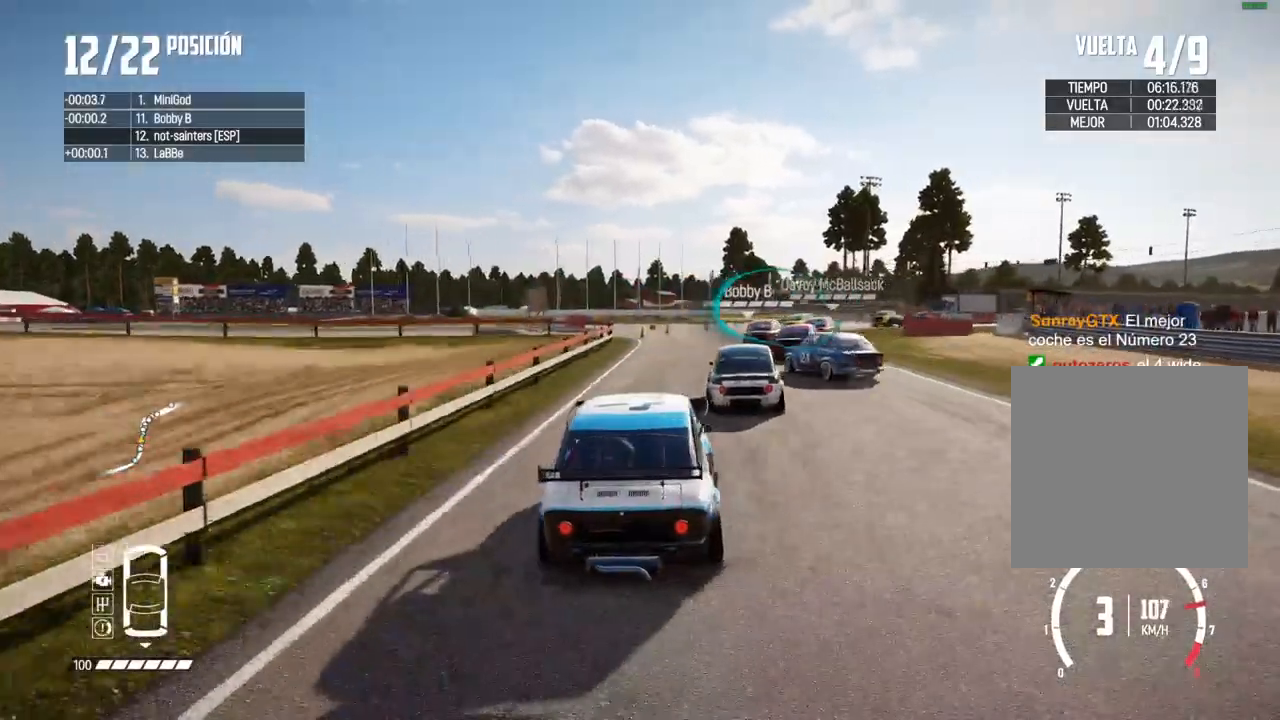
{"buttons": [], "left_stick": "center", "right_stick": "center", "events": [[33, "R2", "up"], [83, "left_stick", "right"], [350, "left_stick", "center"]]}
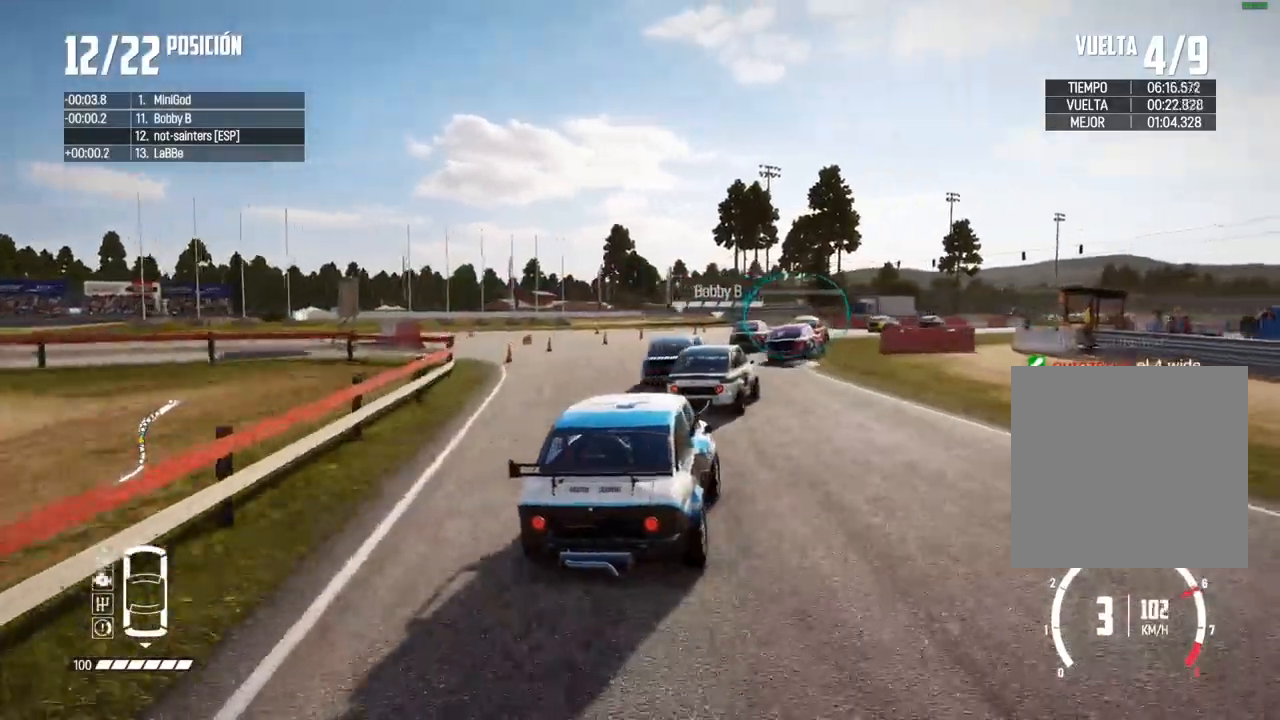
{"buttons": ["R2"], "left_stick": "center", "right_stick": "center", "events": [[17, "left_stick", "right"], [83, "R2", "down"], [417, "left_stick", "center"]]}
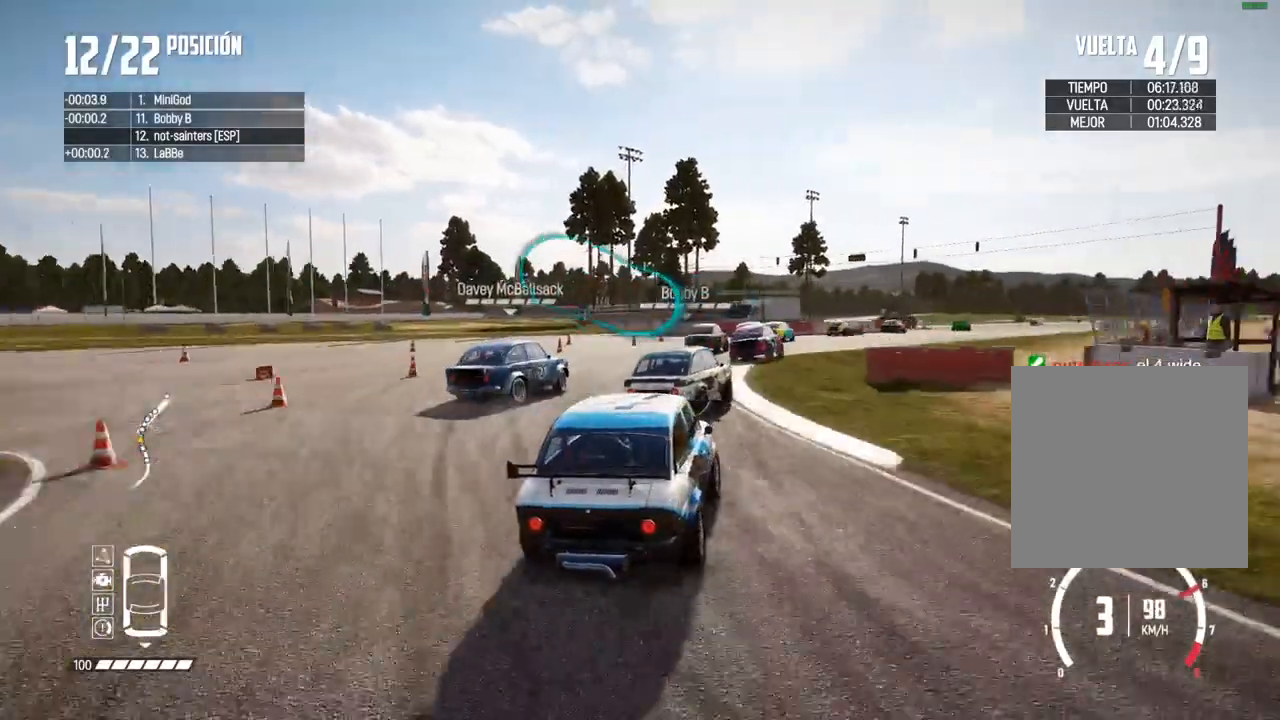
{"buttons": ["R2"], "left_stick": "center", "right_stick": "center", "events": [[33, "left_stick", "right"], [117, "left_stick", "center"], [183, "left_stick", "left"], [317, "left_stick", "center"]]}
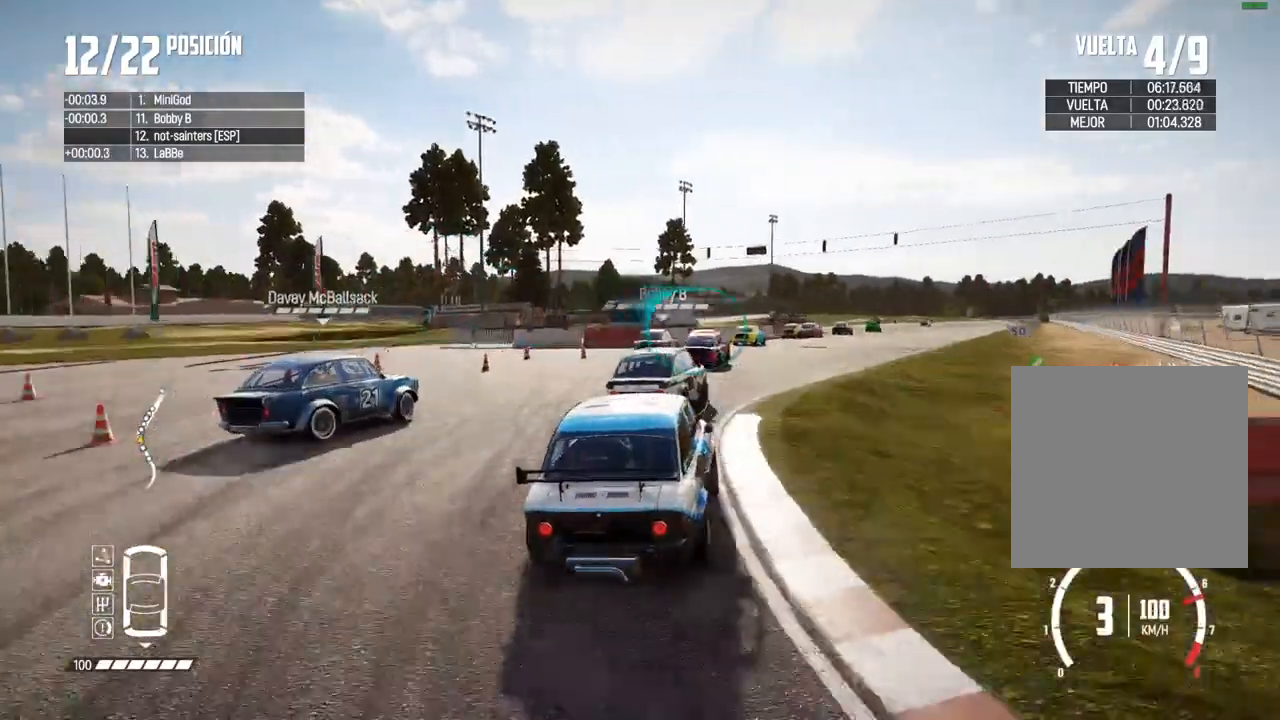
{"buttons": ["R2"], "left_stick": "center", "right_stick": "center", "events": [[33, "left_stick", "right"], [367, "left_stick", "center"]]}
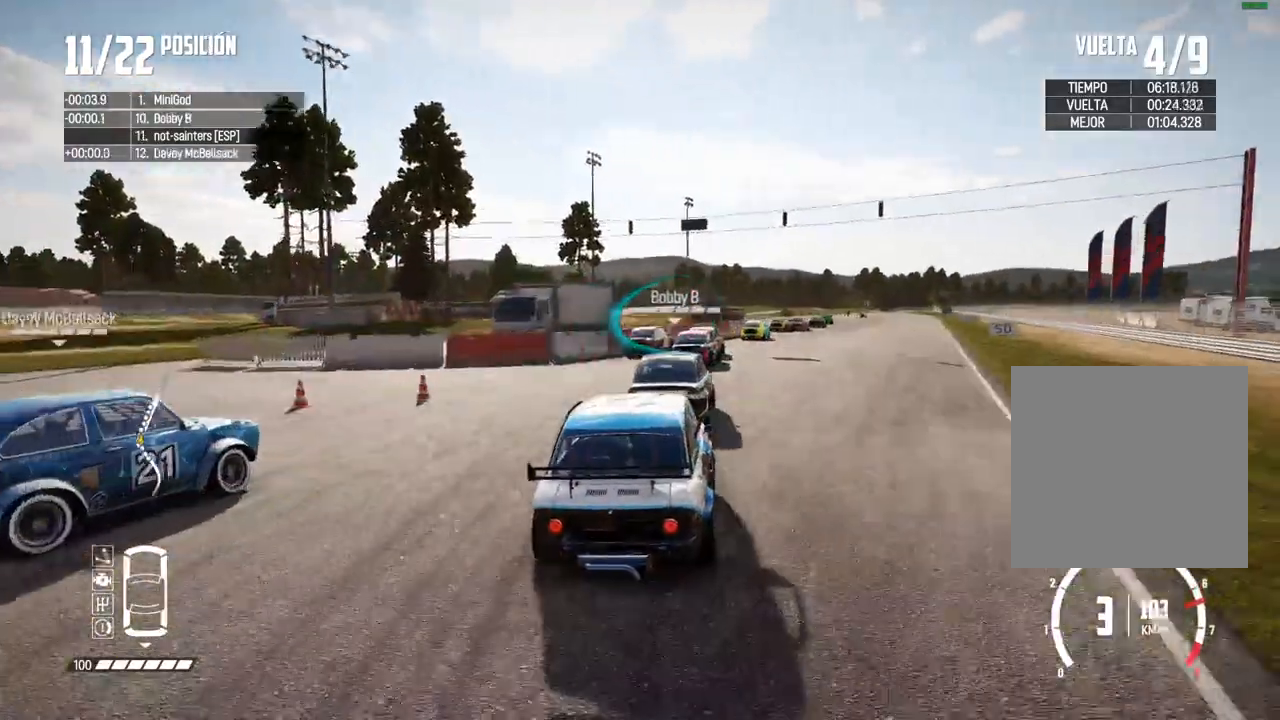
{"buttons": ["R2"], "left_stick": "right", "right_stick": "center", "events": [[217, "left_stick", "right"], [400, "left_stick", "center"], [483, "left_stick", "right"]]}
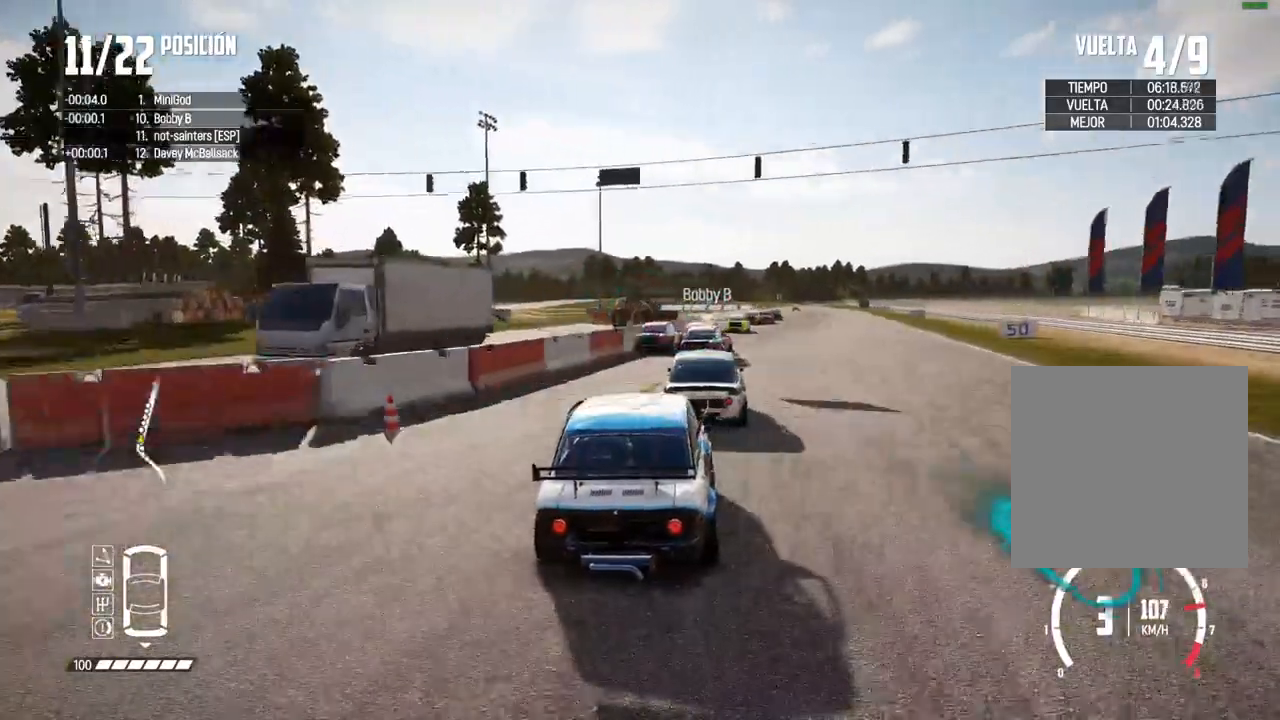
{"buttons": ["R2"], "left_stick": "center", "right_stick": "center", "events": [[100, "left_stick", "center"], [217, "left_stick", "right"], [300, "left_stick", "center"], [400, "left_stick", "right"], [483, "left_stick", "center"]]}
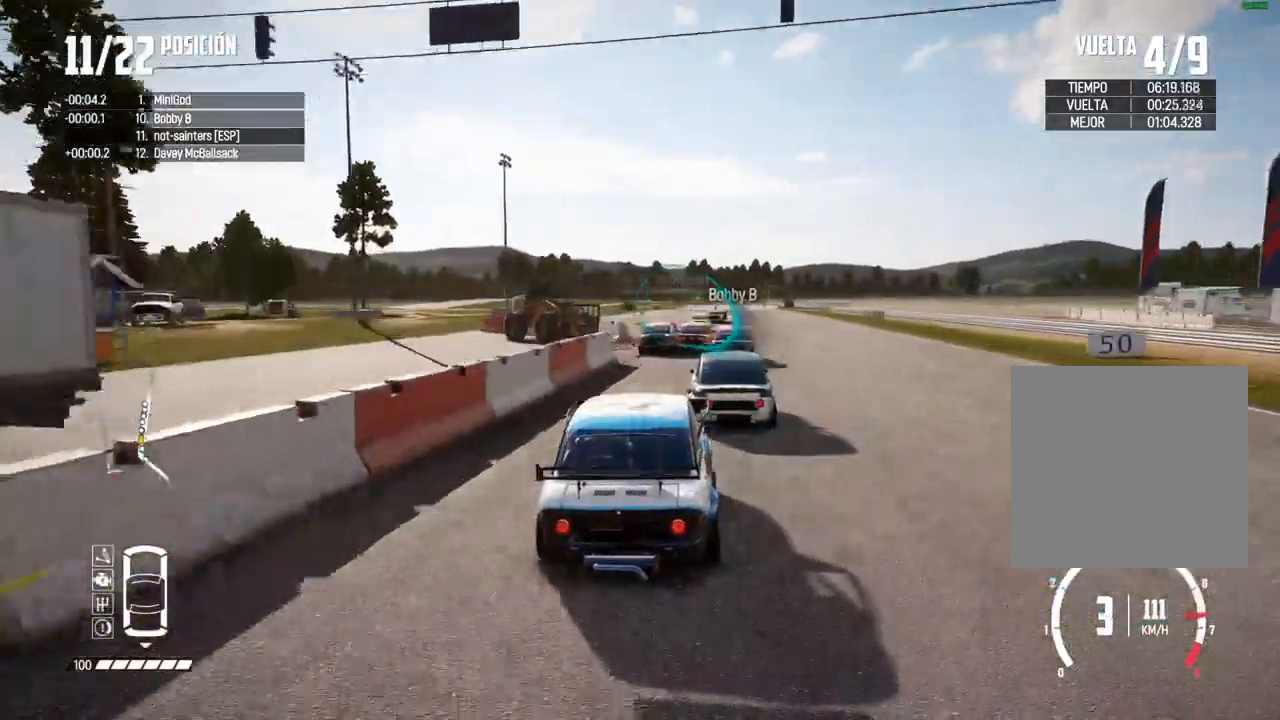
{"buttons": ["R2"], "left_stick": "center", "right_stick": "center", "events": [[417, "DPAD_DOWN", "down"], [467, "DPAD_DOWN", "up"]]}
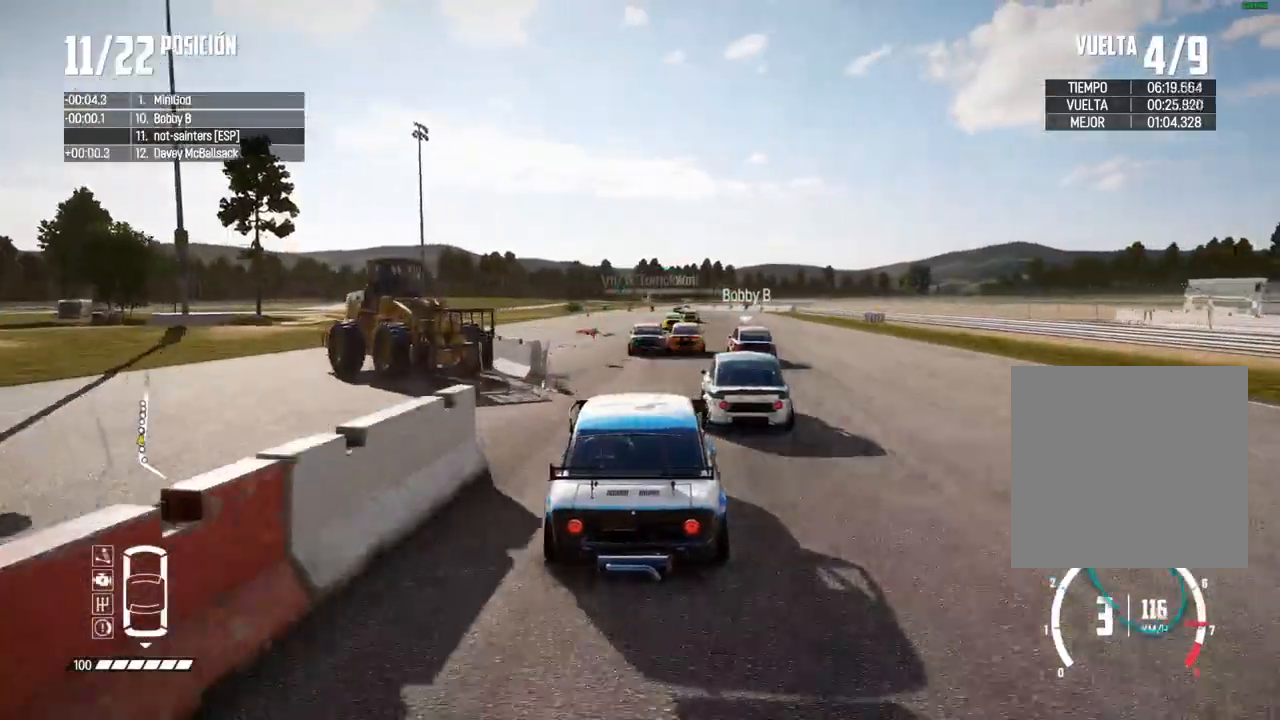
{"buttons": ["R2"], "left_stick": "center", "right_stick": "up", "events": [[400, "right_stick", "up"], [417, "R1", "down"], [467, "R1", "up"]]}
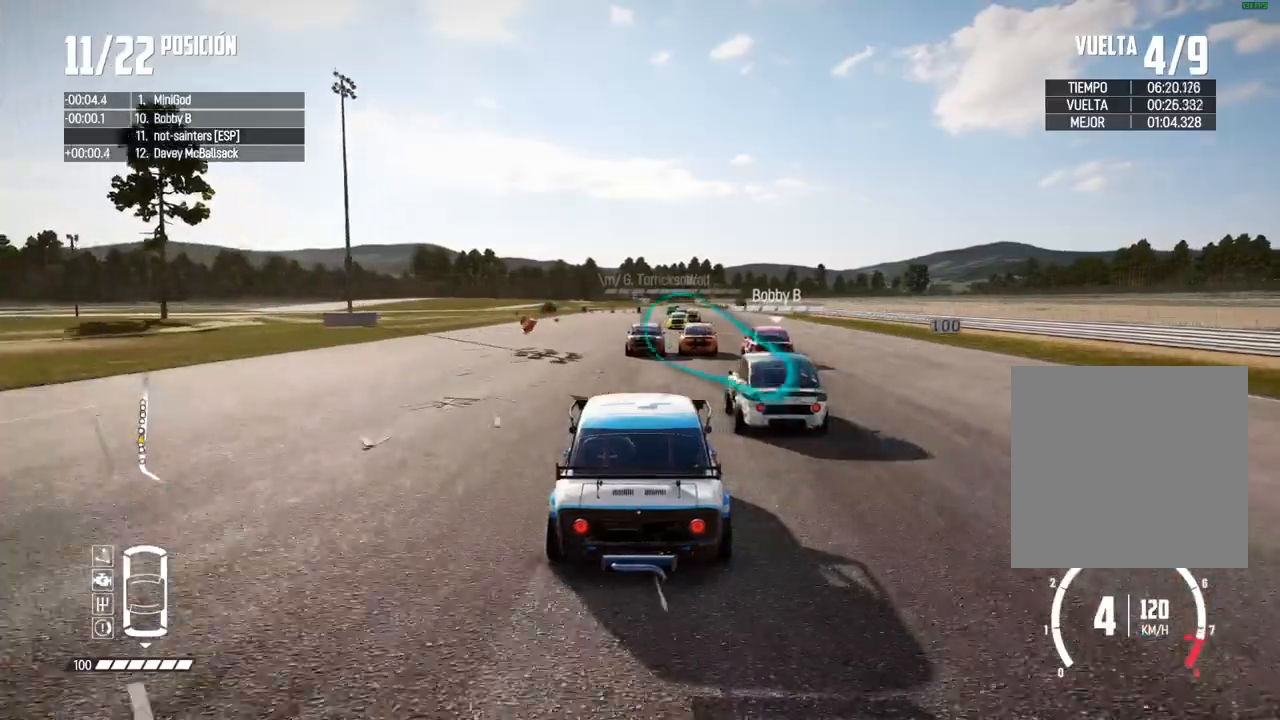
{"buttons": ["R2"], "left_stick": "center", "right_stick": "center", "events": [[17, "right_stick", "center"], [167, "left_stick", "right"], [300, "A", "down"], [300, "left_stick", "center"], [433, "A", "up"]]}
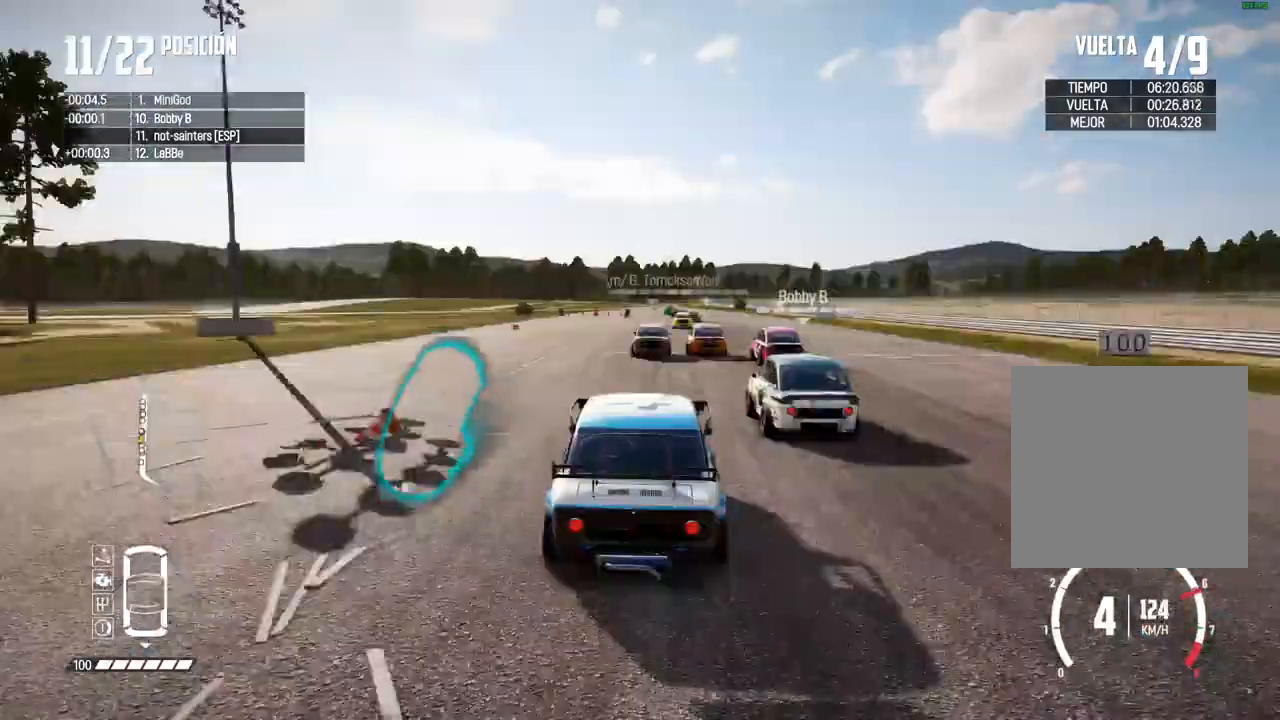
{"buttons": ["R2"], "left_stick": "center", "right_stick": "center"}
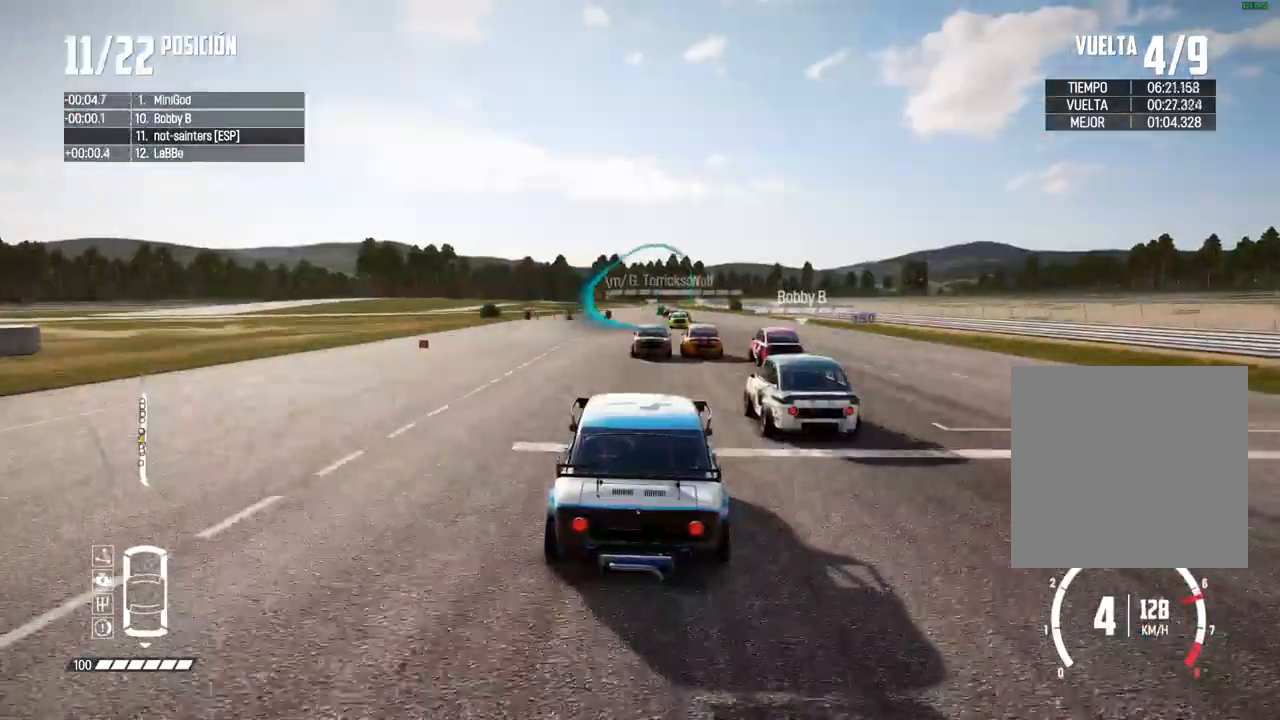
{"buttons": ["R2"], "left_stick": "center", "right_stick": "center", "events": [[133, "DPAD_RIGHT", "down"], [183, "DPAD_RIGHT", "up"]]}
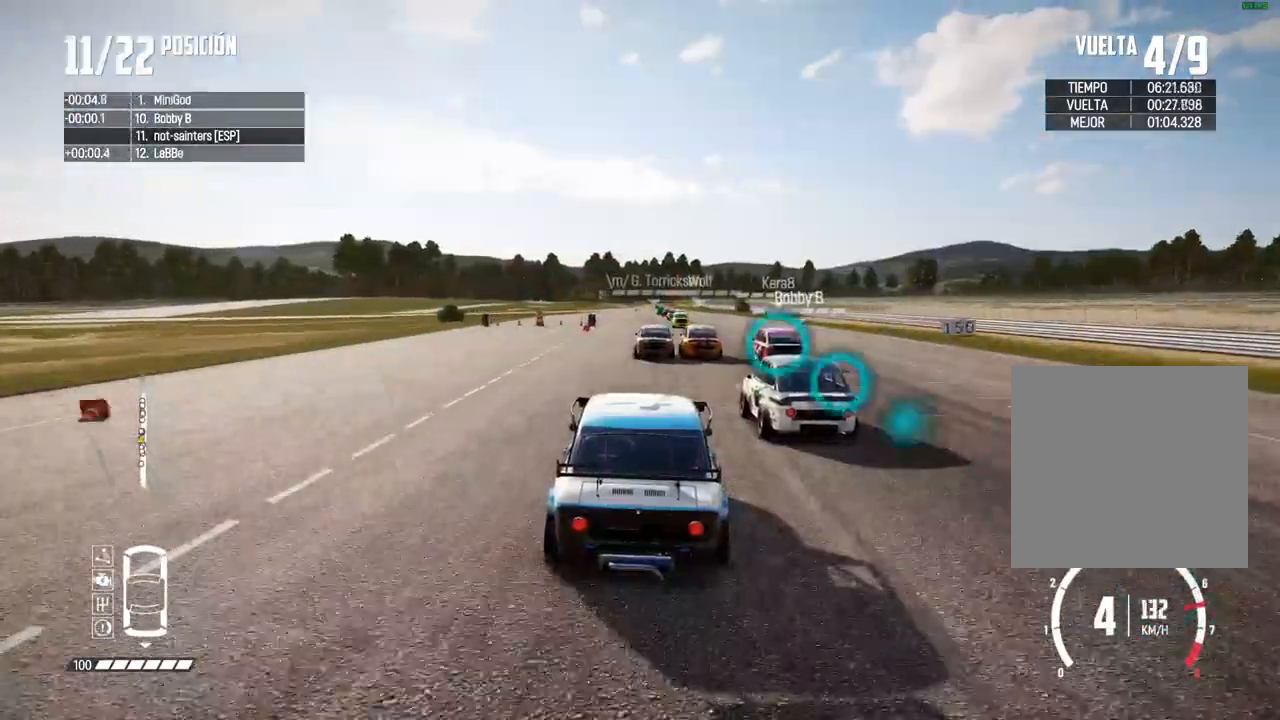
{"buttons": ["R2"], "left_stick": "center", "right_stick": "center", "events": []}
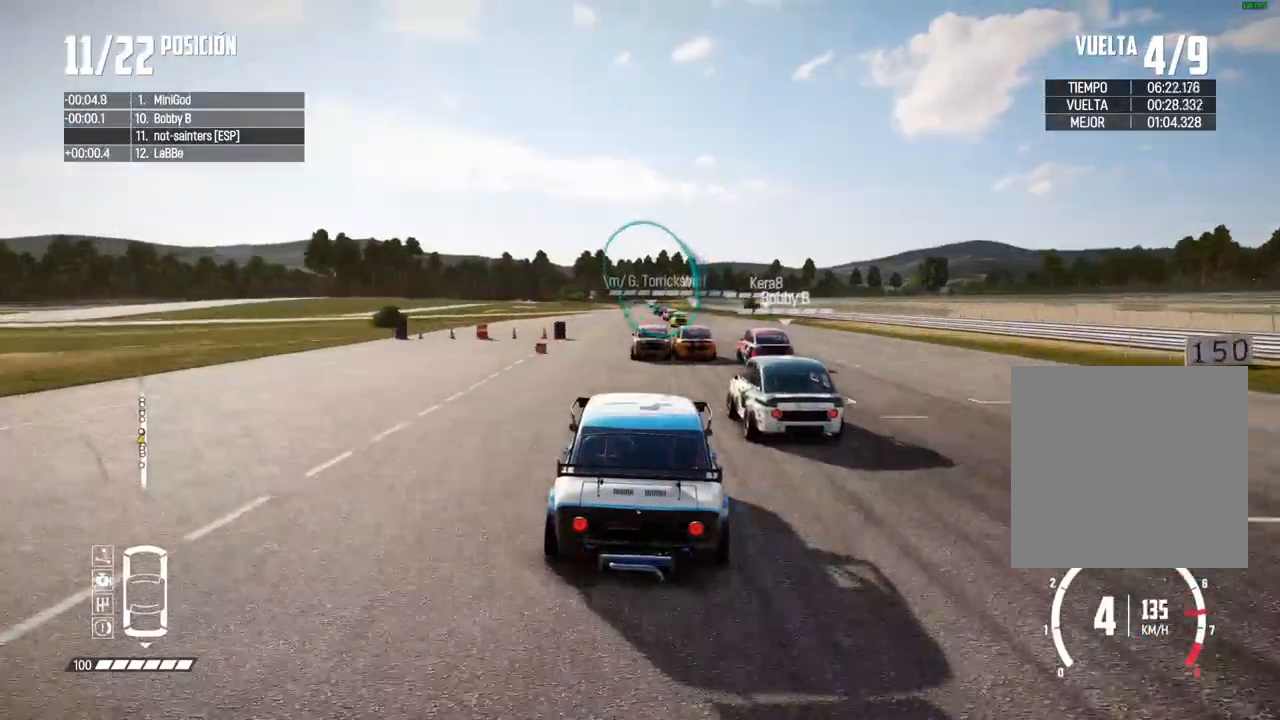
{"buttons": ["R2"], "left_stick": "center", "right_stick": "center", "events": []}
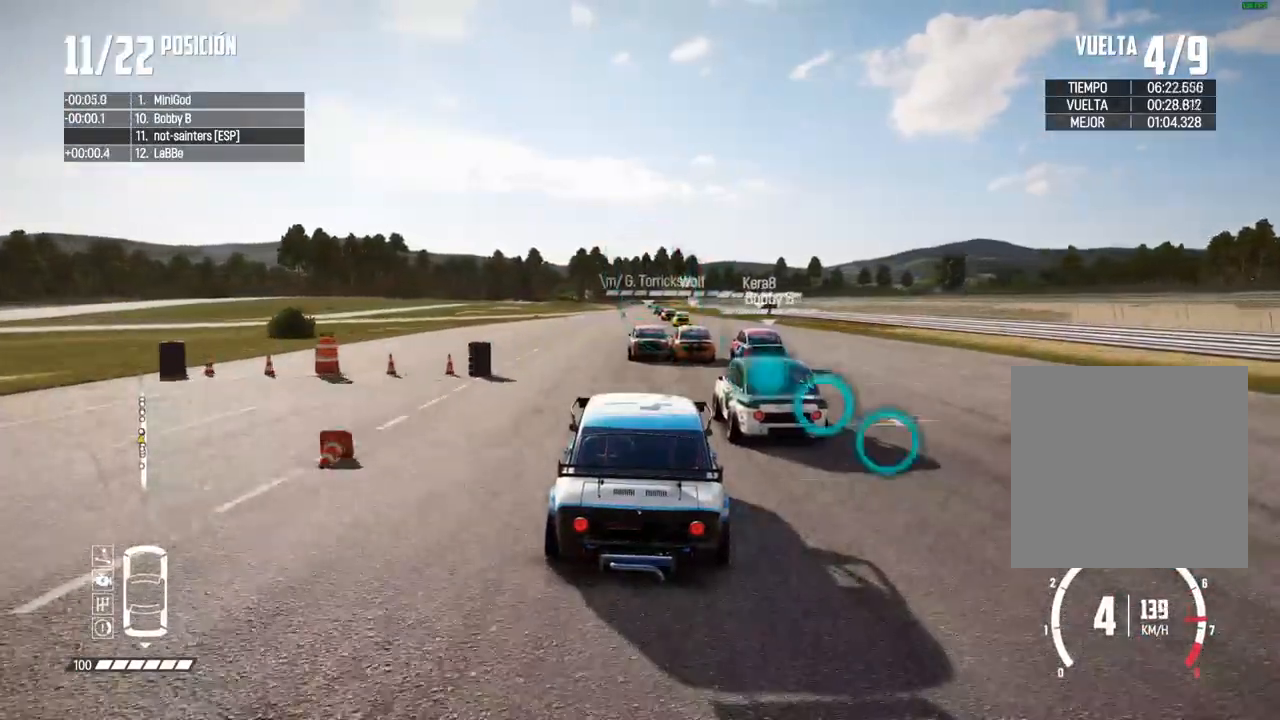
{"buttons": ["R2"], "left_stick": "center", "right_stick": "center", "events": []}
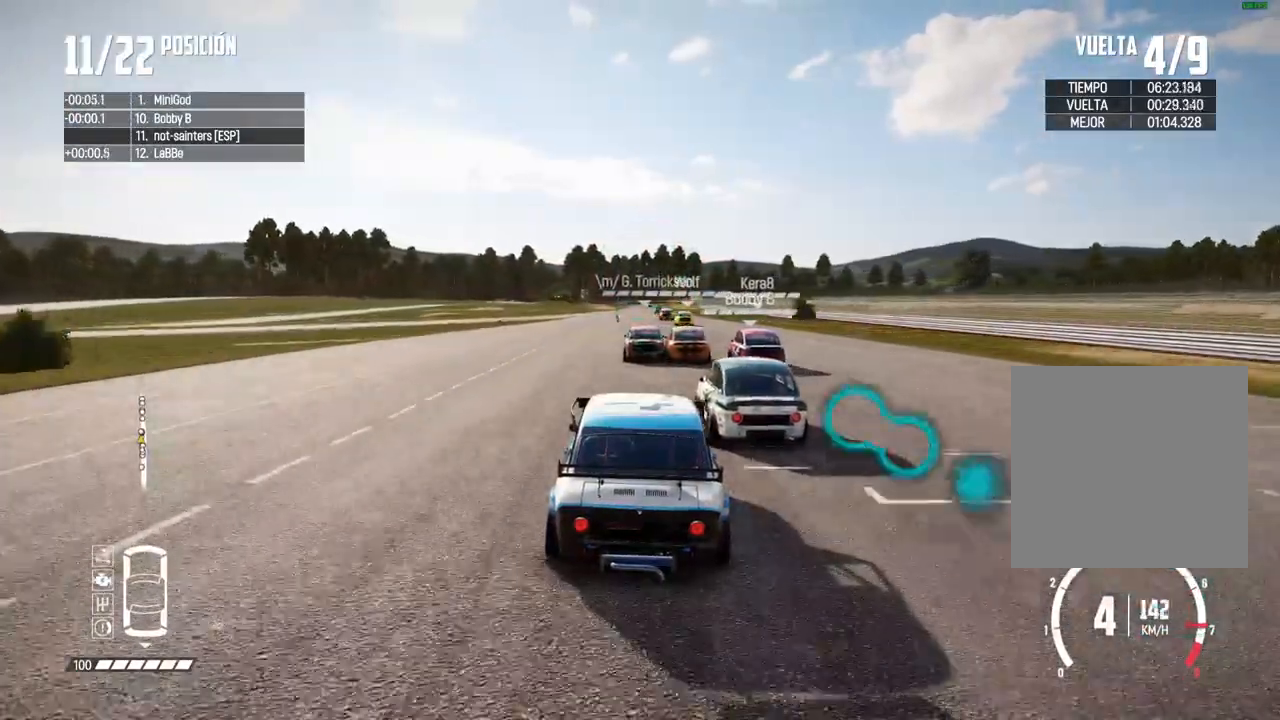
{"buttons": ["R2"], "left_stick": "center", "right_stick": "center", "events": []}
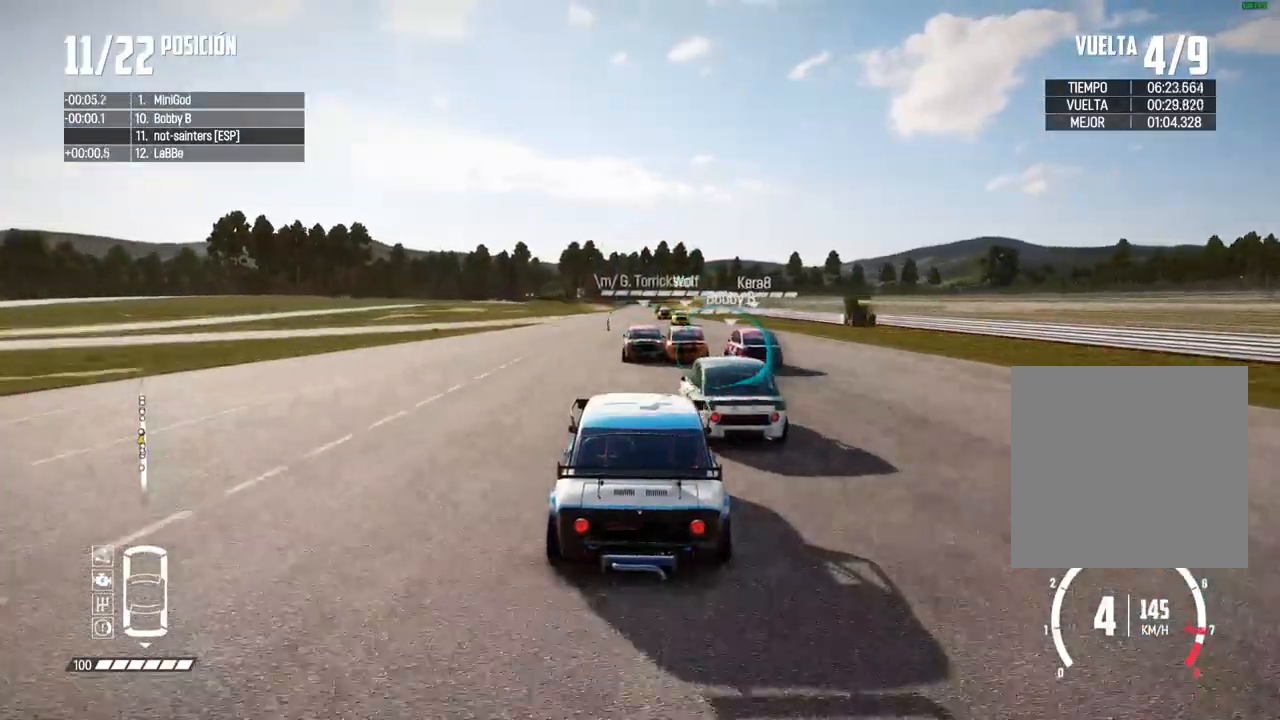
{"buttons": ["R2"], "left_stick": "center", "right_stick": "center", "events": [[33, "right_stick", "up"], [50, "R1", "down"], [100, "R1", "up"], [150, "right_stick", "center"], [200, "left_stick", "right"], [317, "left_stick", "center"]]}
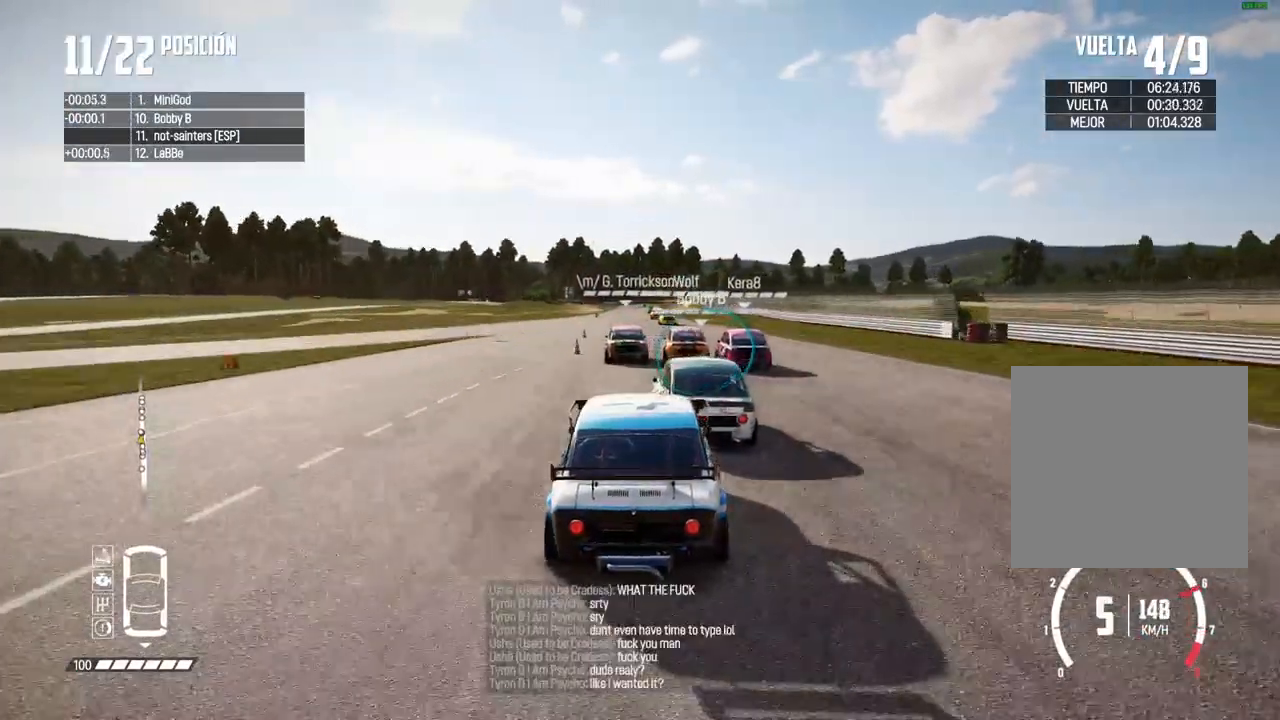
{"buttons": ["R2"], "left_stick": "center", "right_stick": "center", "events": []}
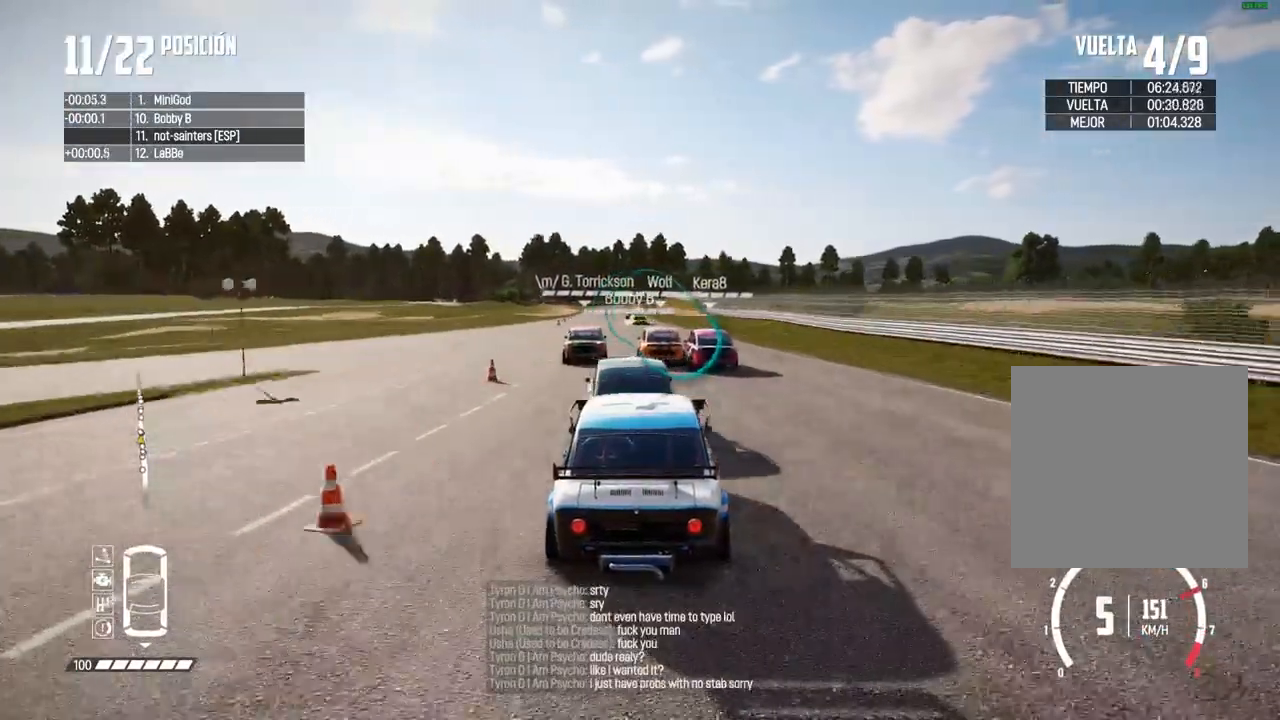
{"buttons": ["R2"], "left_stick": "left", "right_stick": "center", "events": [[467, "left_stick", "left"]]}
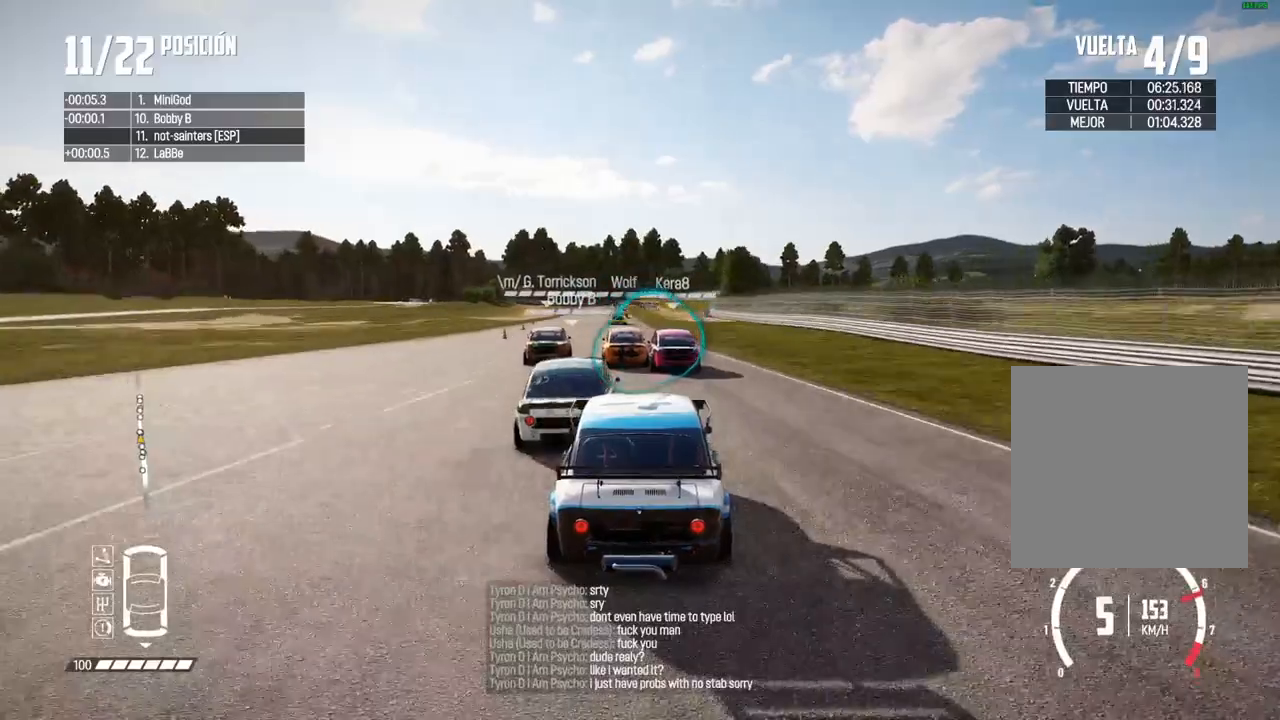
{"buttons": ["R2"], "left_stick": "center", "right_stick": "center", "events": [[67, "left_stick", "center"], [250, "left_stick", "left"], [283, "R2", "up"], [333, "R2", "down"], [500, "left_stick", "center"]]}
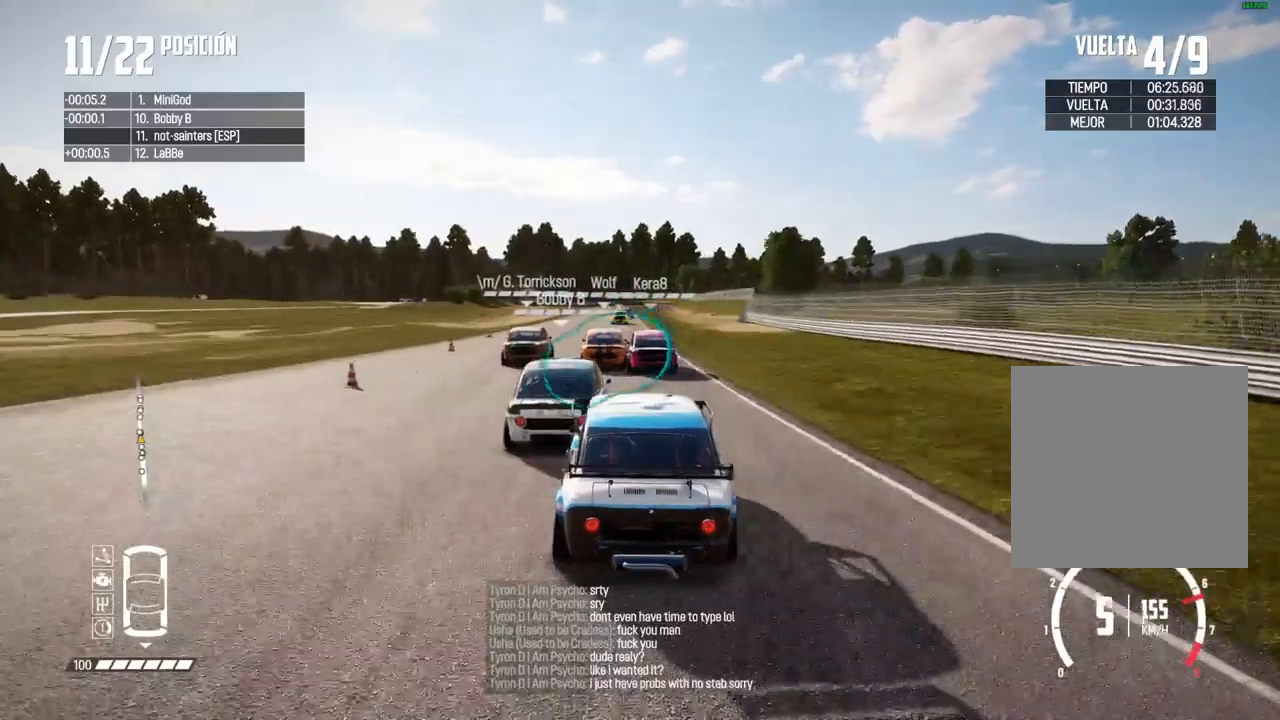
{"buttons": ["R2"], "left_stick": "center", "right_stick": "center", "events": [[250, "A", "down"], [450, "A", "up"]]}
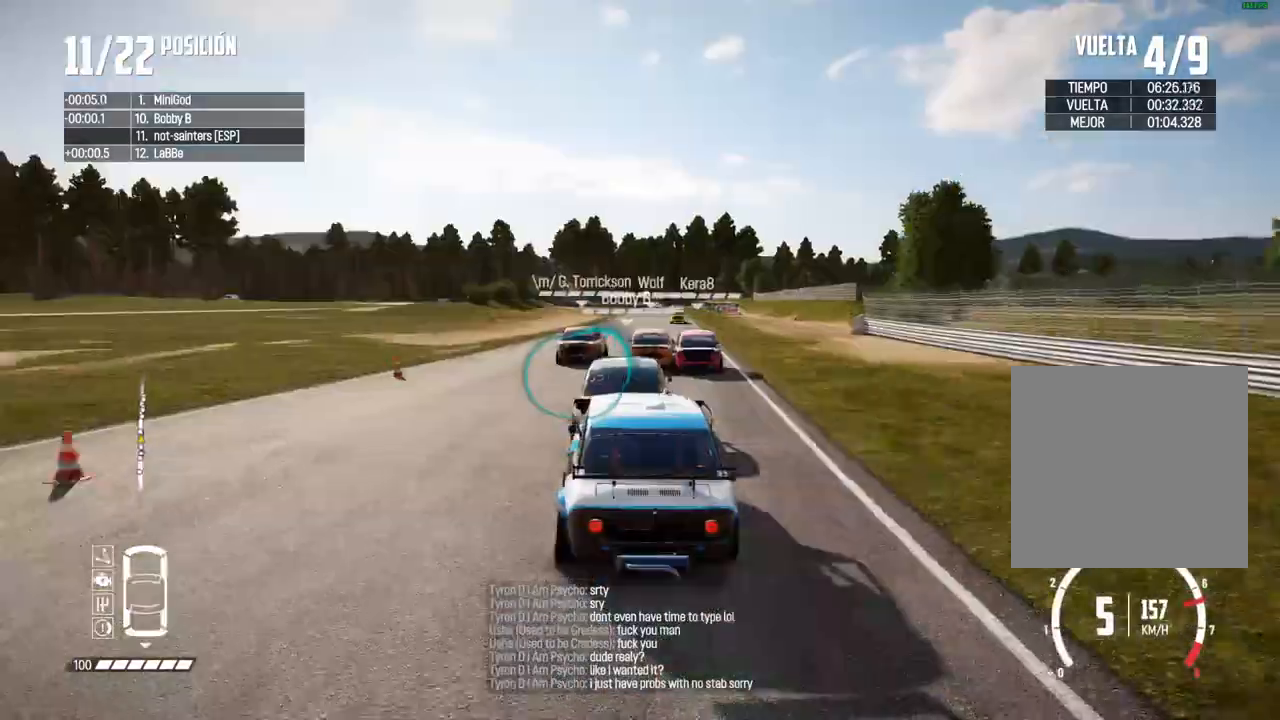
{"buttons": ["R2"], "left_stick": "right", "right_stick": "center", "events": [[133, "left_stick", "right"], [283, "left_stick", "center"], [400, "left_stick", "right"]]}
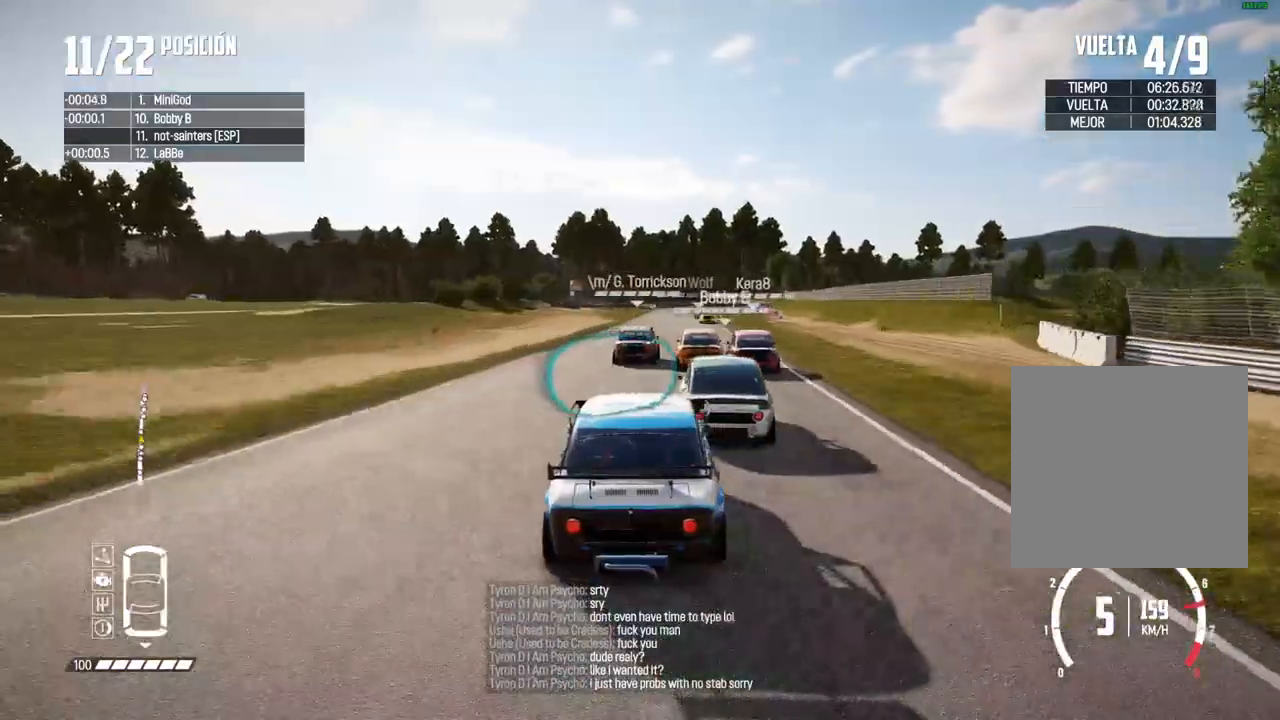
{"buttons": ["R2"], "left_stick": "center", "right_stick": "center", "events": [[17, "left_stick", "center"]]}
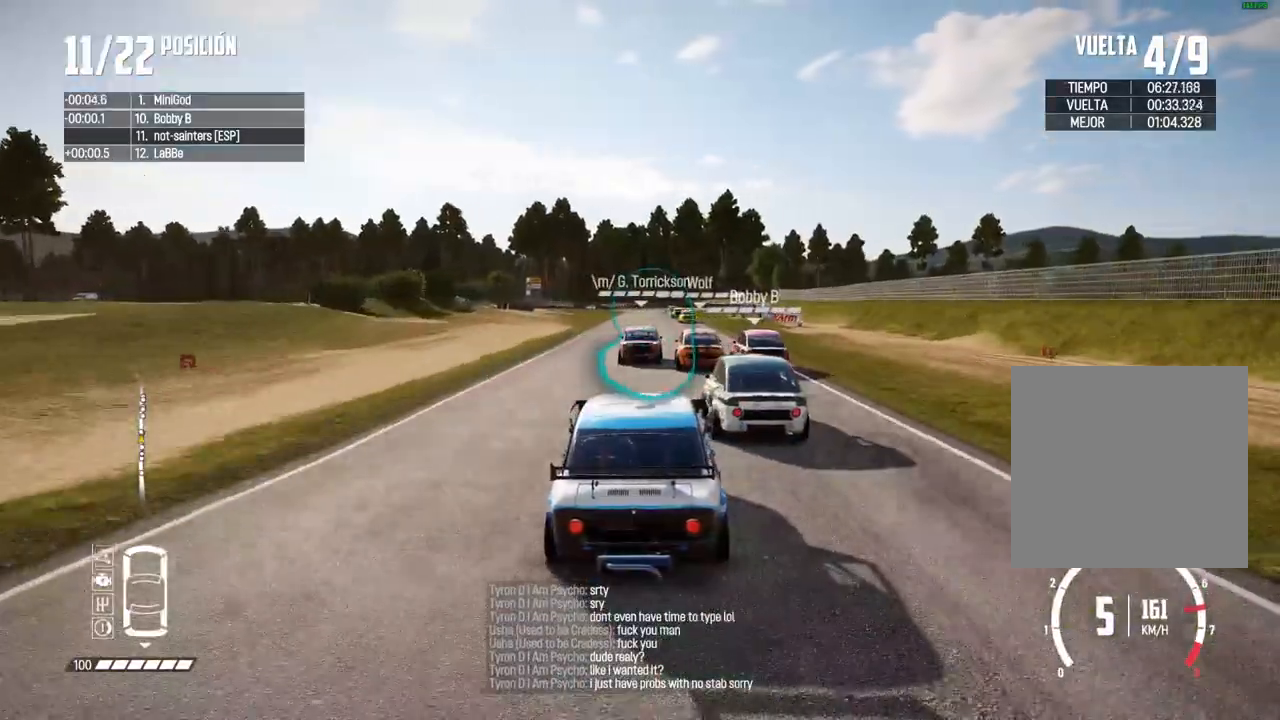
{"buttons": ["R2"], "left_stick": "center", "right_stick": "center", "events": []}
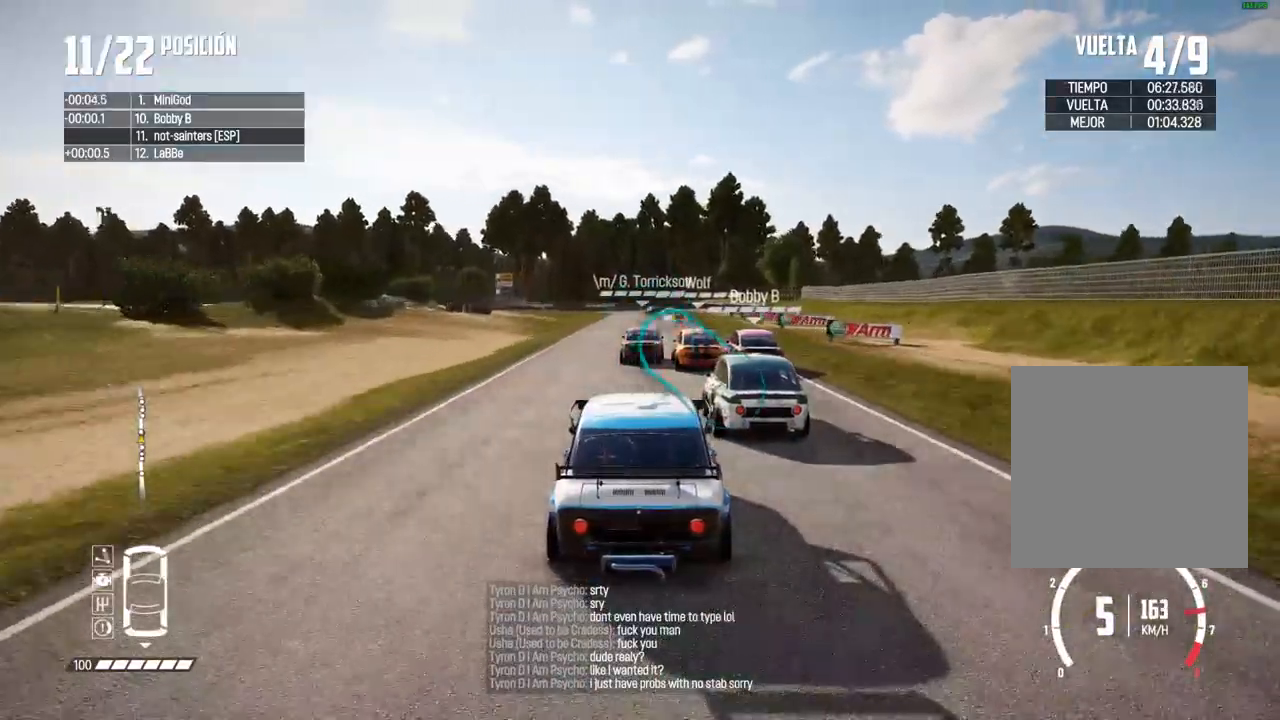
{"buttons": ["R2"], "left_stick": "center", "right_stick": "center", "events": []}
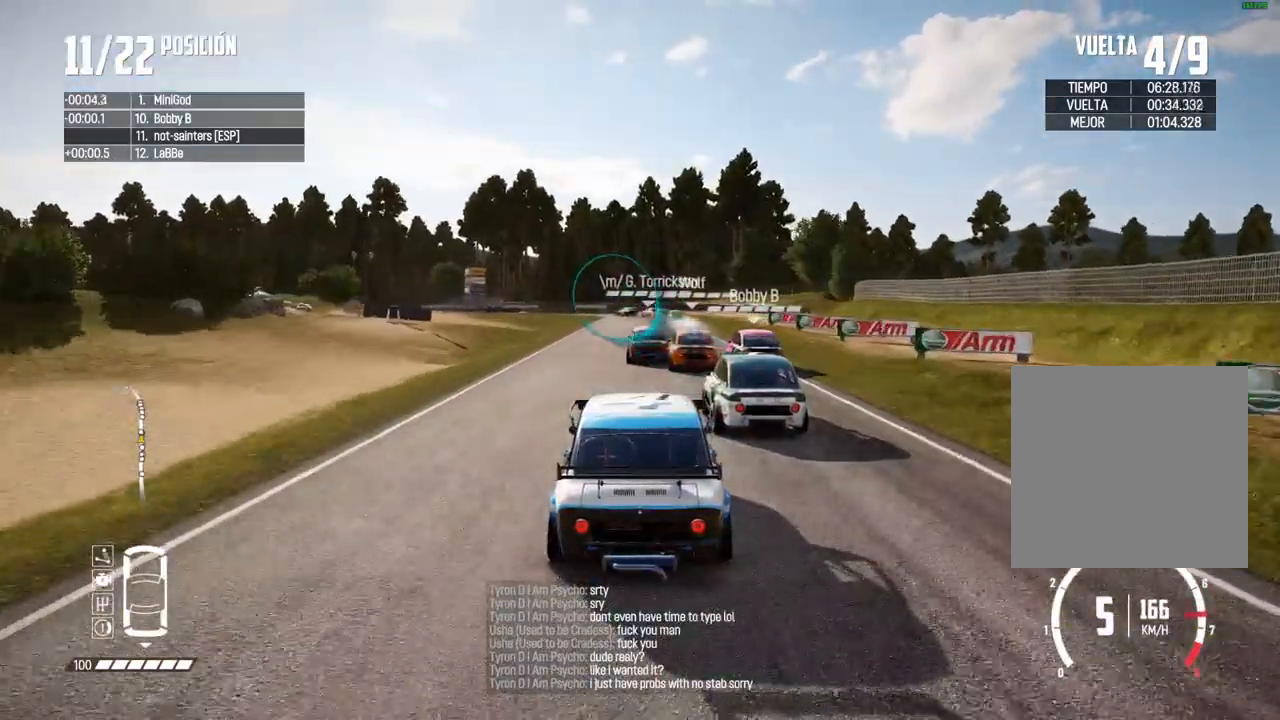
{"buttons": ["R2"], "left_stick": "center", "right_stick": "center", "events": []}
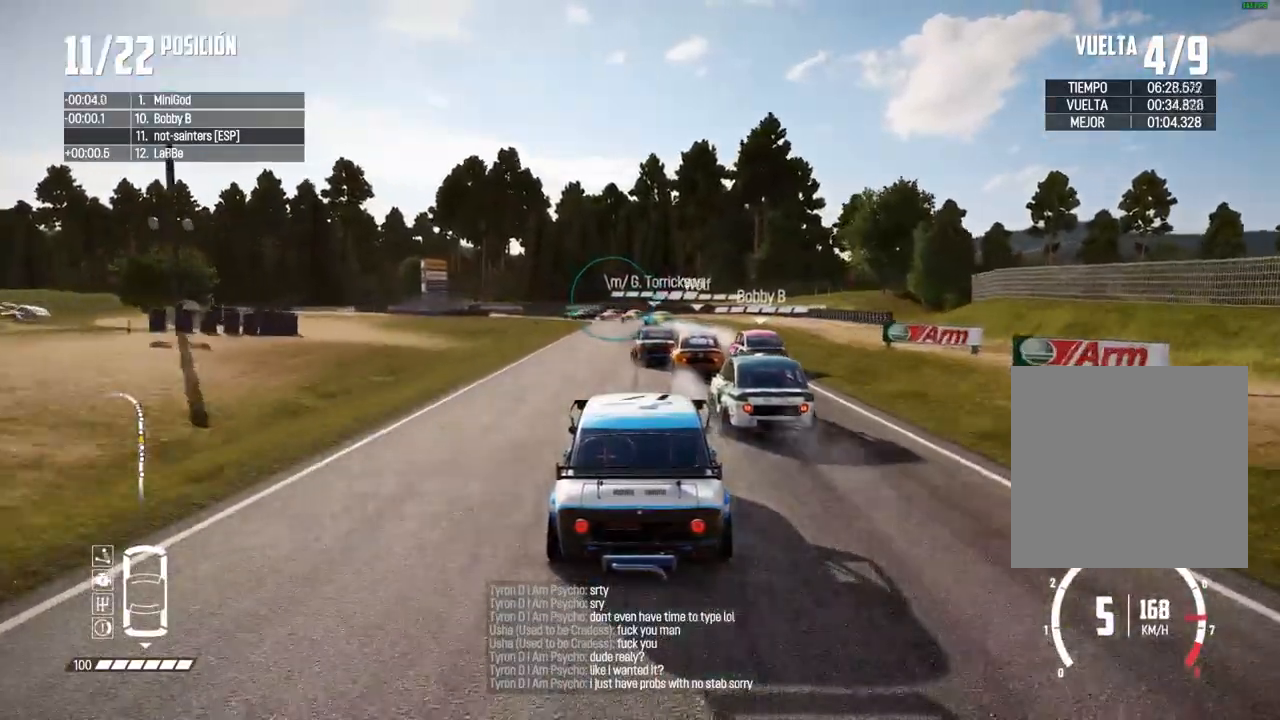
{"buttons": ["X", "L2"], "left_stick": "left", "right_stick": "center", "events": [[133, "L2", "down"], [167, "R2", "up"], [200, "right_stick", "up"], [233, "X", "down"], [367, "left_stick", "left"], [400, "right_stick", "center"]]}
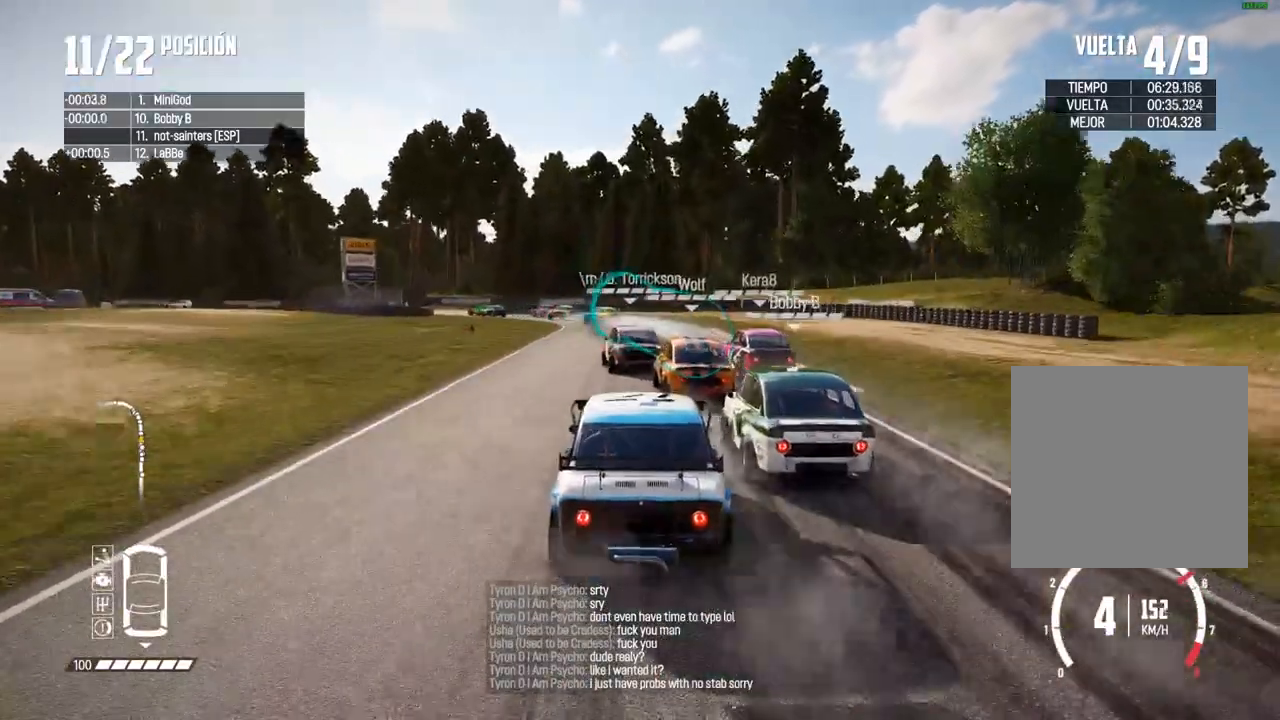
{"buttons": ["L2"], "left_stick": "center", "right_stick": "center", "events": [[117, "left_stick", "right"], [217, "right_stick", "up"], [317, "left_stick", "center"], [383, "right_stick", "center"], [500, "X", "up"]]}
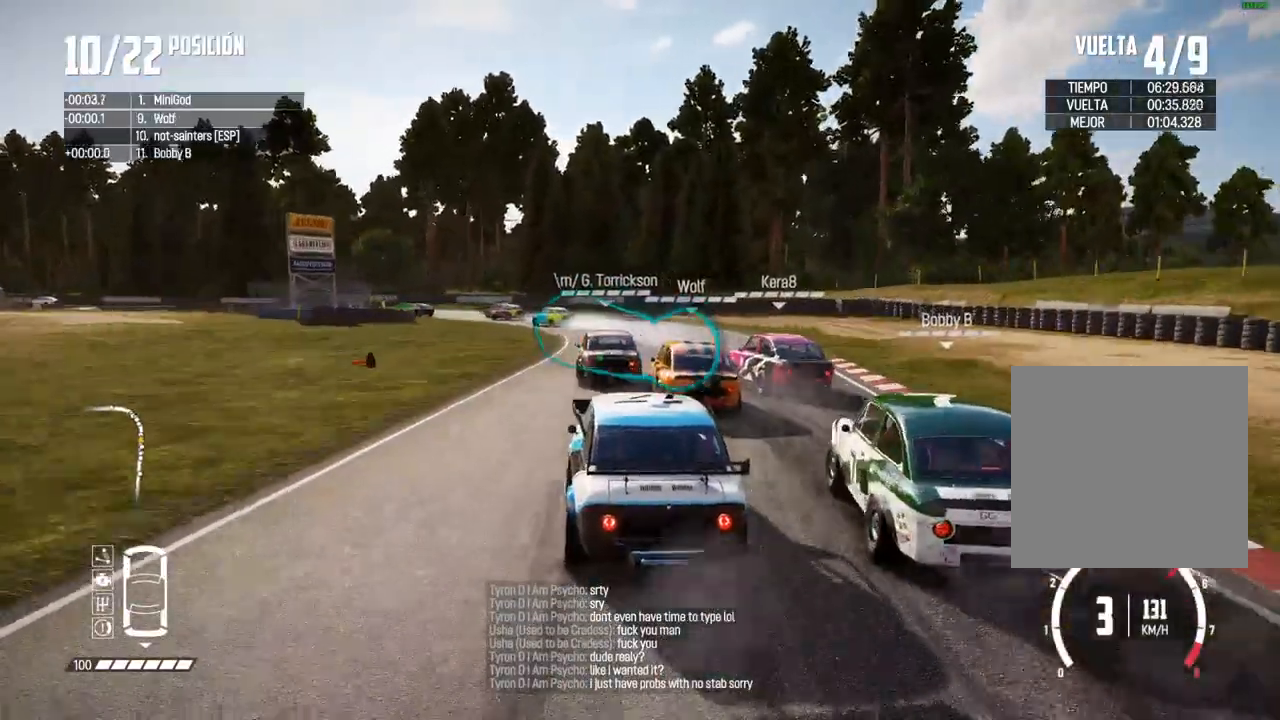
{"buttons": [], "left_stick": "left", "right_stick": "down", "events": [[183, "left_stick", "left"], [300, "L2", "up"], [333, "left_stick", "center"], [450, "left_stick", "left"], [450, "right_stick", "down"]]}